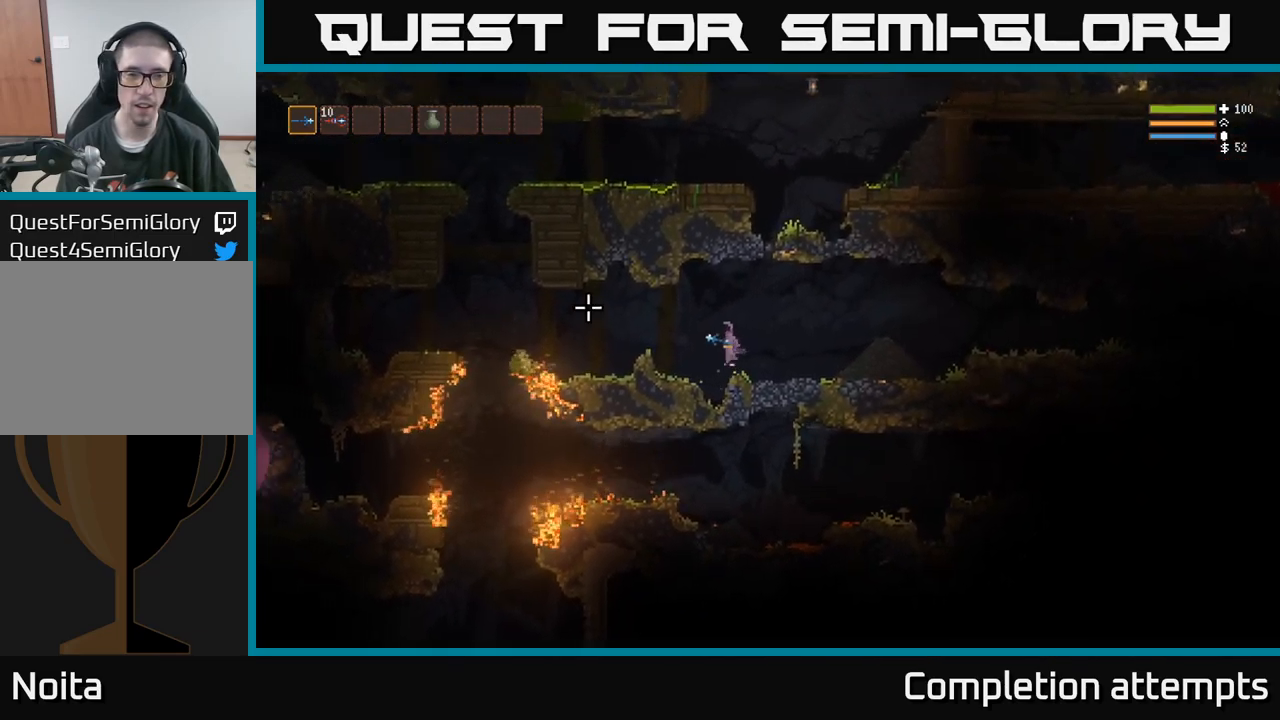
Gameplay with a controller (Xbox layout); each line is a JSON object with the inputs held at the frame after it. "events" lists button and stick changes between this image and that frame as [ms after this image, input, new state], when the widget could be followed in between. Not read: R3 left_stick.
{"buttons": [], "right_stick": "up"}
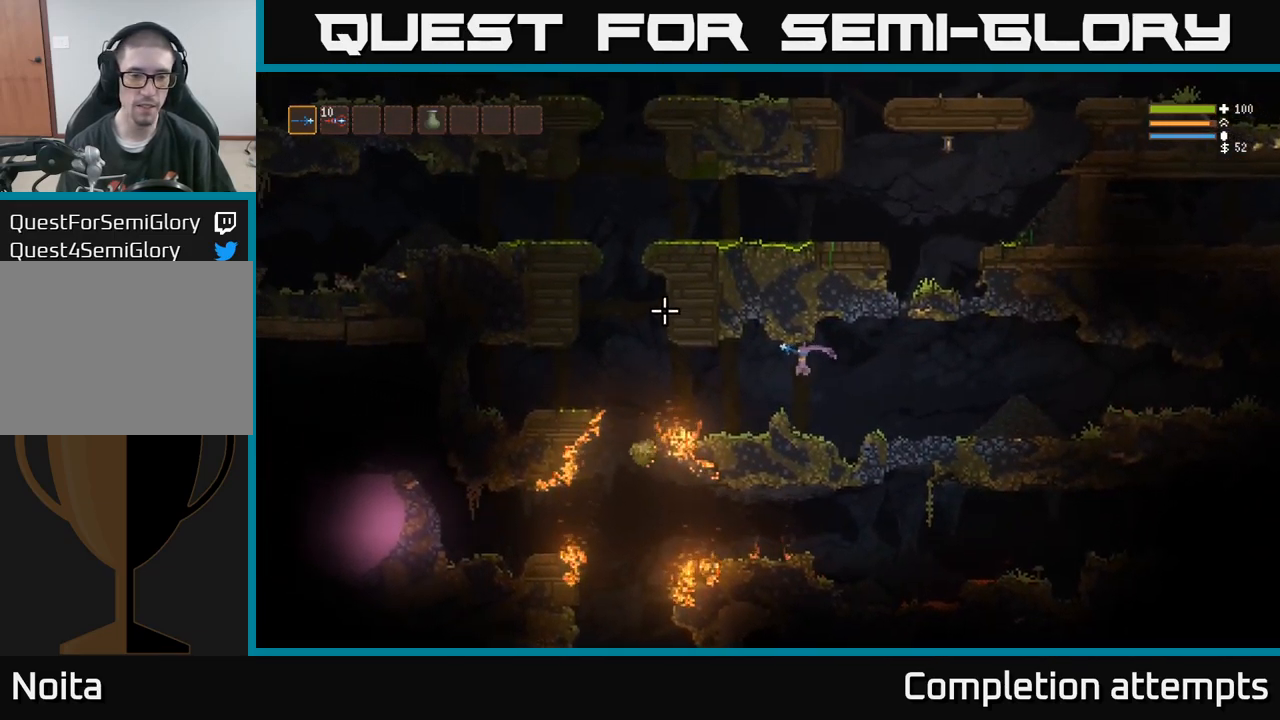
{"buttons": [], "right_stick": "left", "events": [[284, "right_stick", "left"]]}
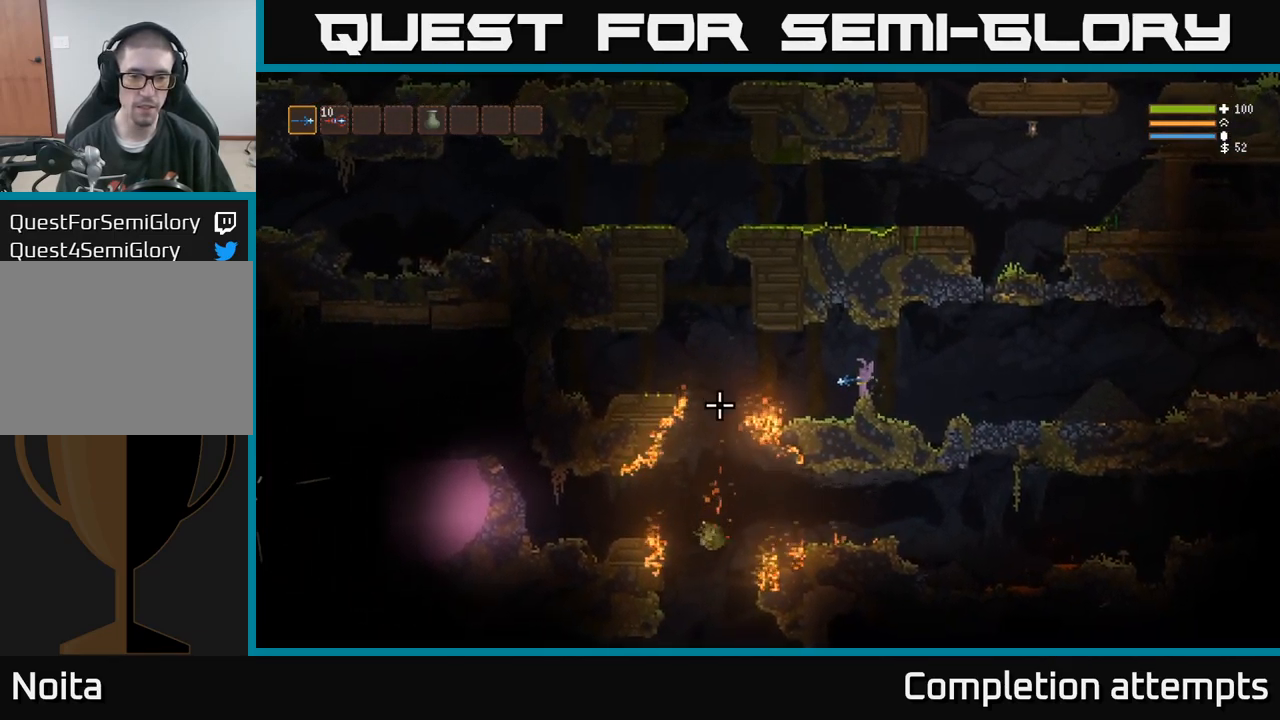
{"buttons": [], "right_stick": "left", "events": []}
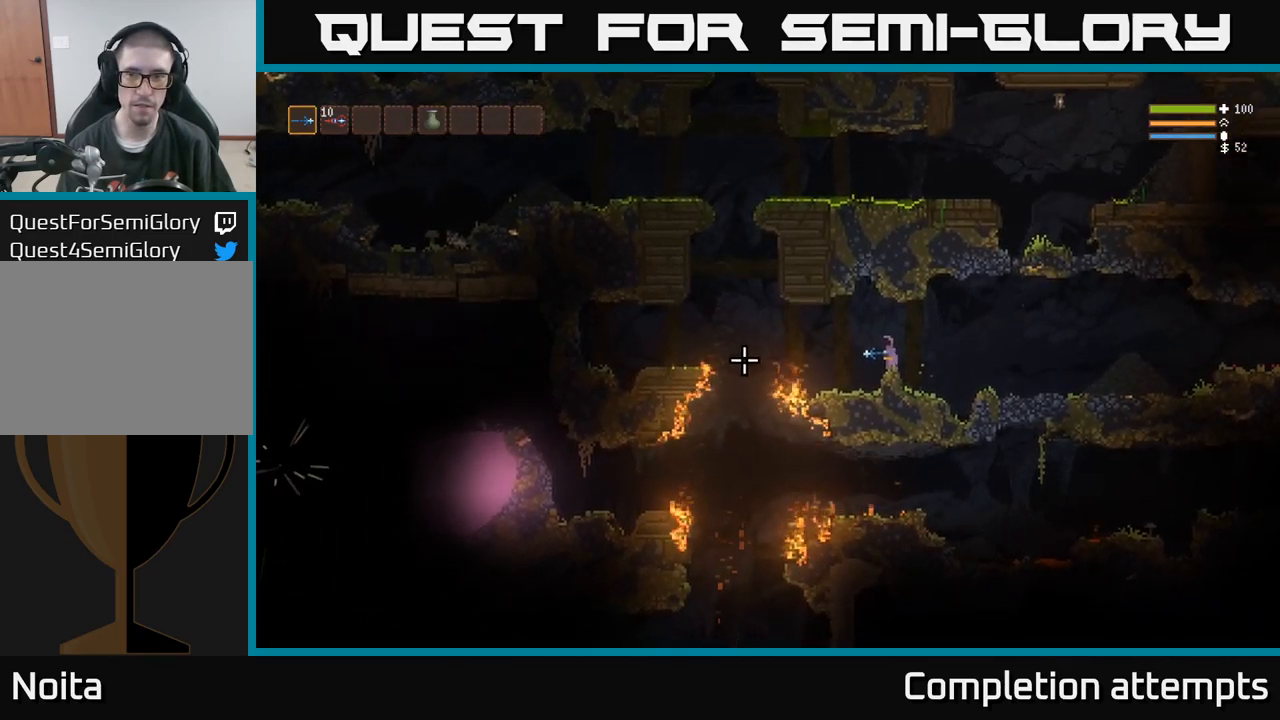
{"buttons": [], "right_stick": "left", "events": []}
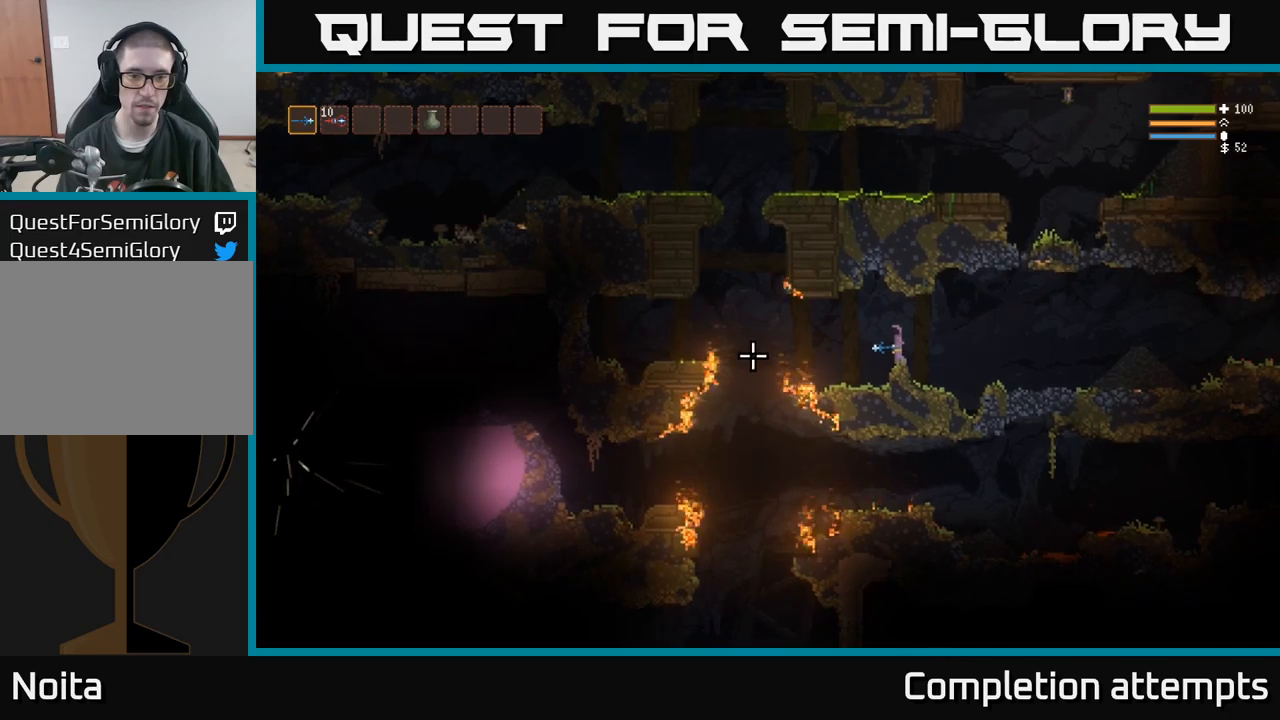
{"buttons": [], "right_stick": "left", "events": []}
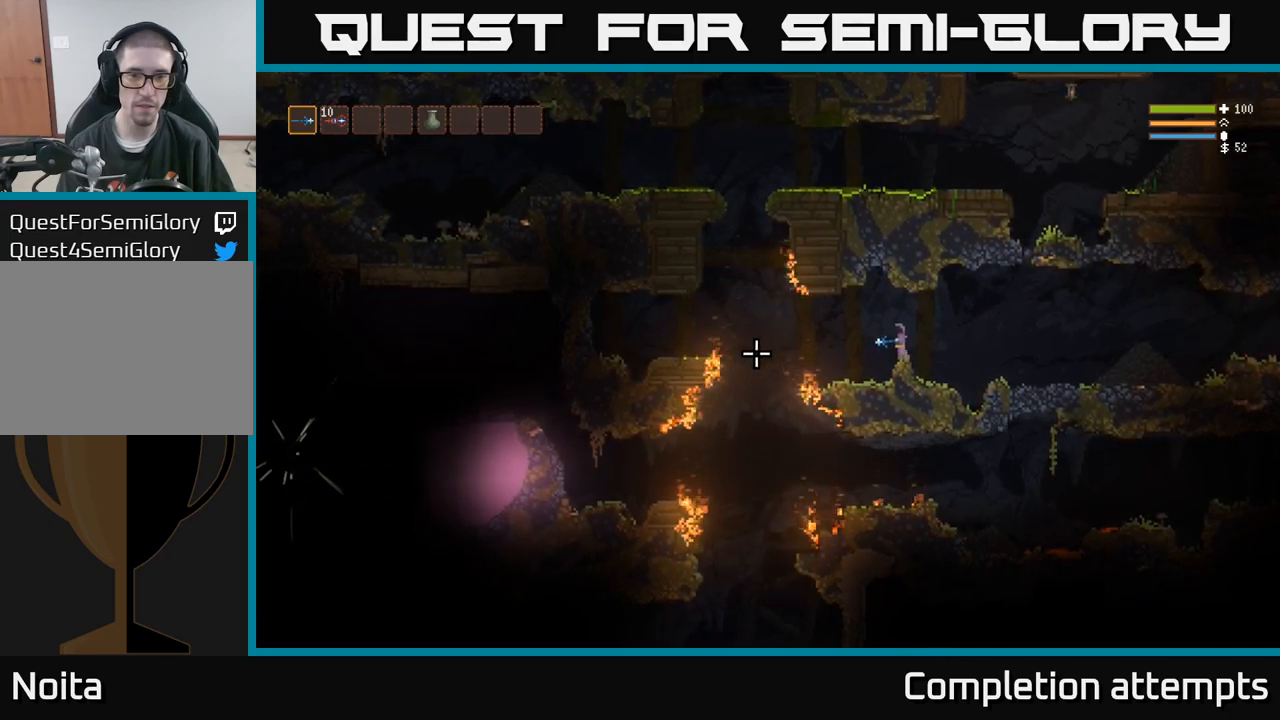
{"buttons": [], "right_stick": "left", "events": []}
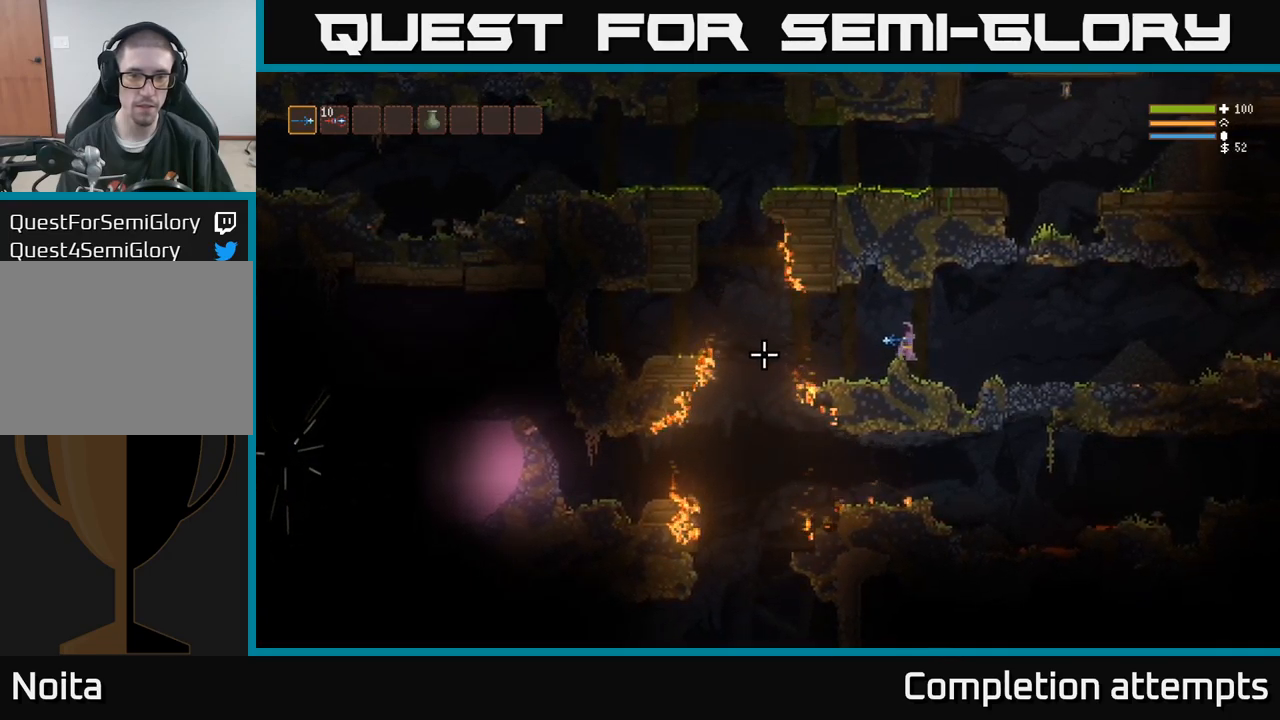
{"buttons": [], "right_stick": "left", "events": []}
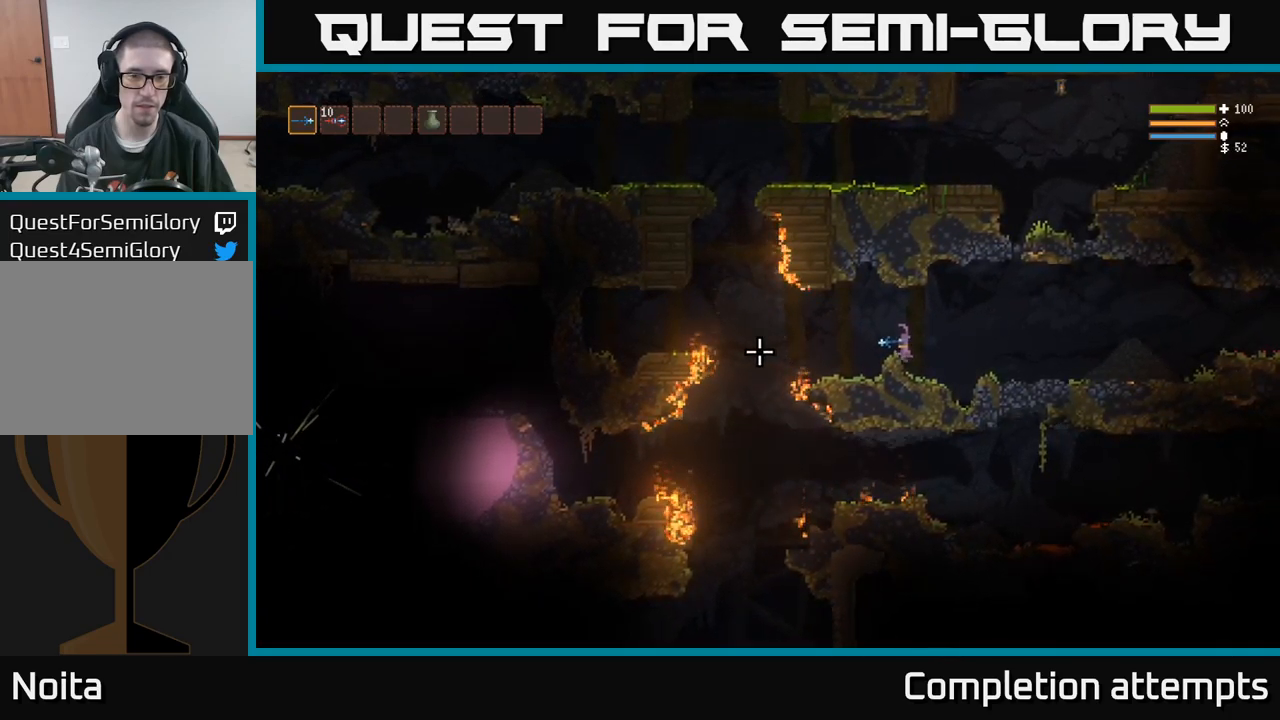
{"buttons": [], "right_stick": "down", "events": [[417, "right_stick", "down"]]}
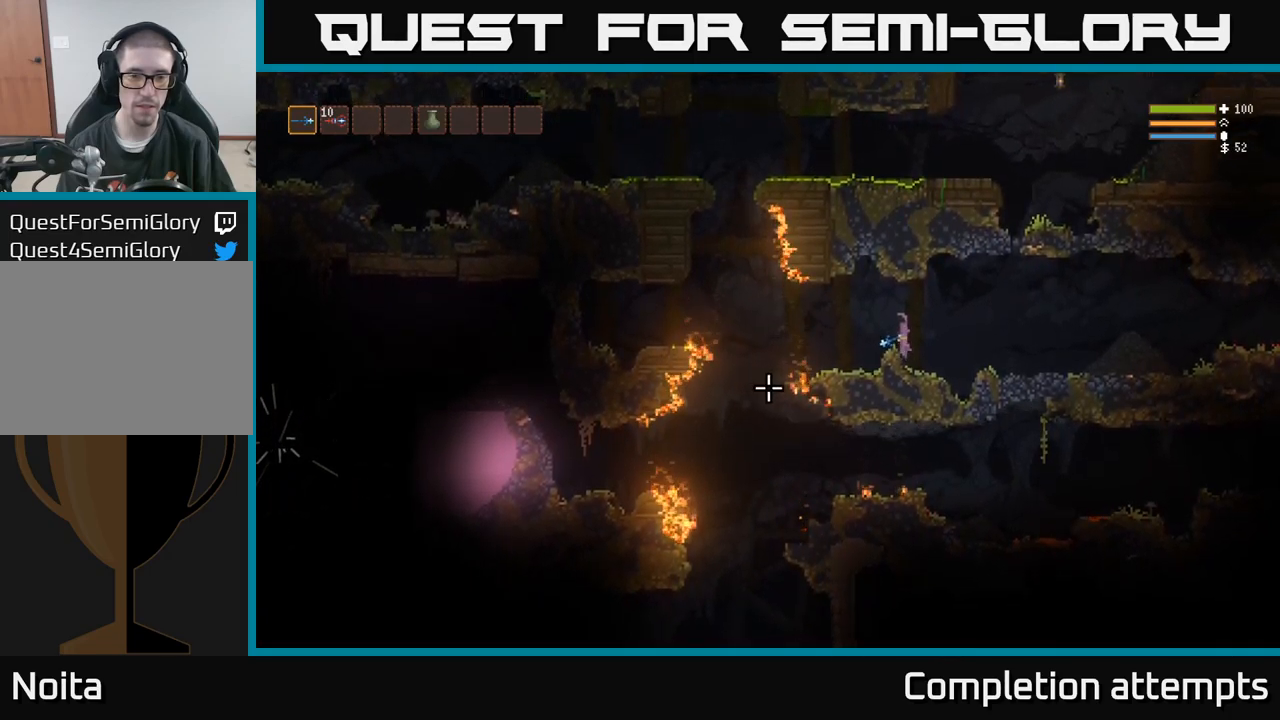
{"buttons": [], "right_stick": "down", "events": []}
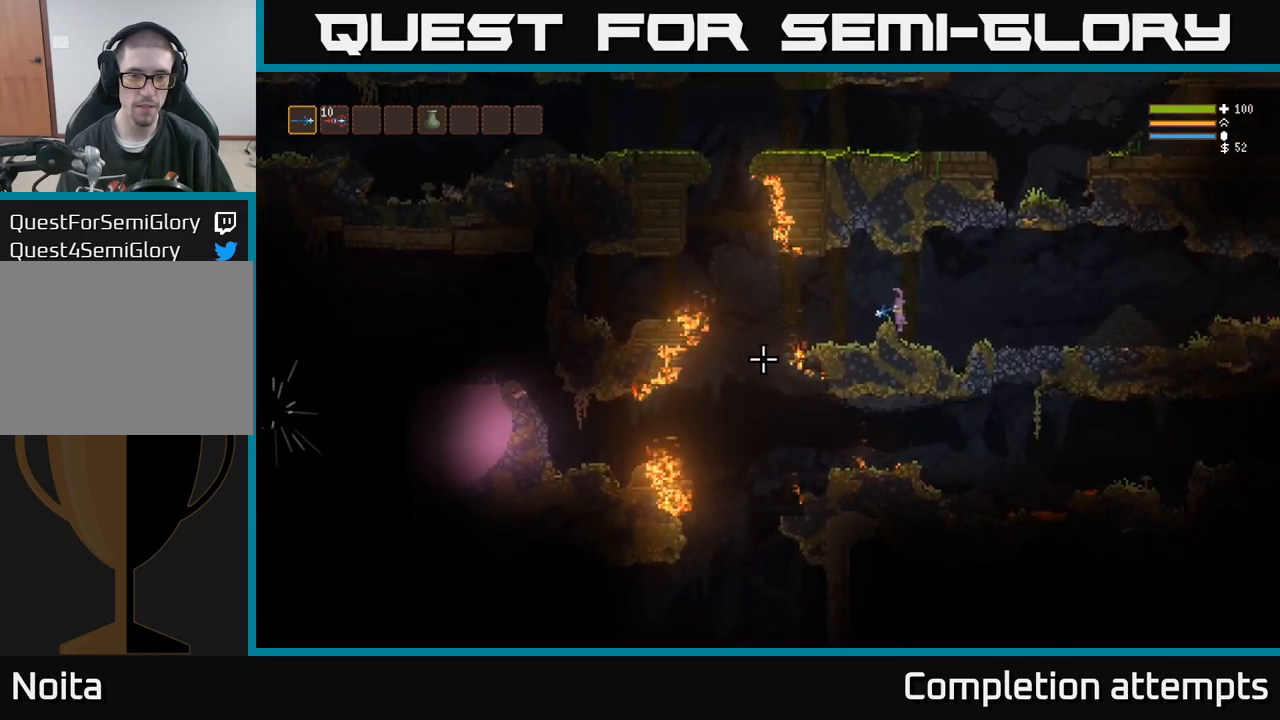
{"buttons": [], "right_stick": "down", "events": []}
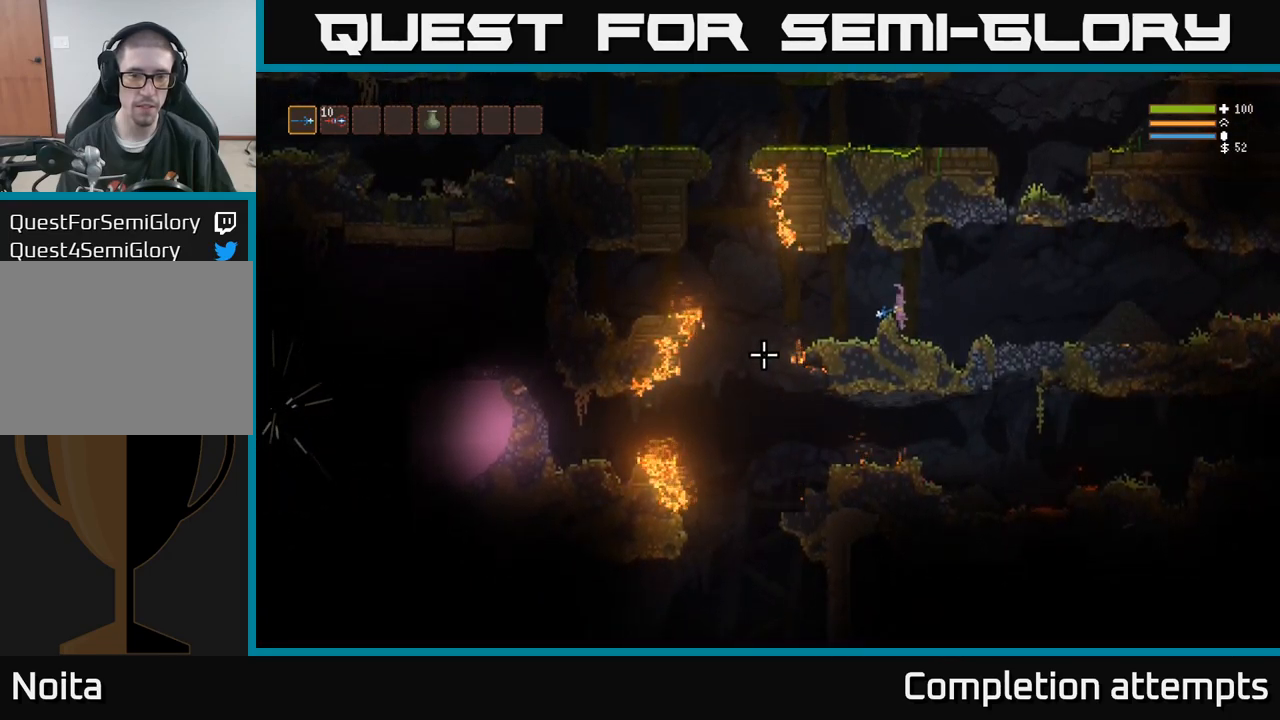
{"buttons": [], "right_stick": "down", "events": []}
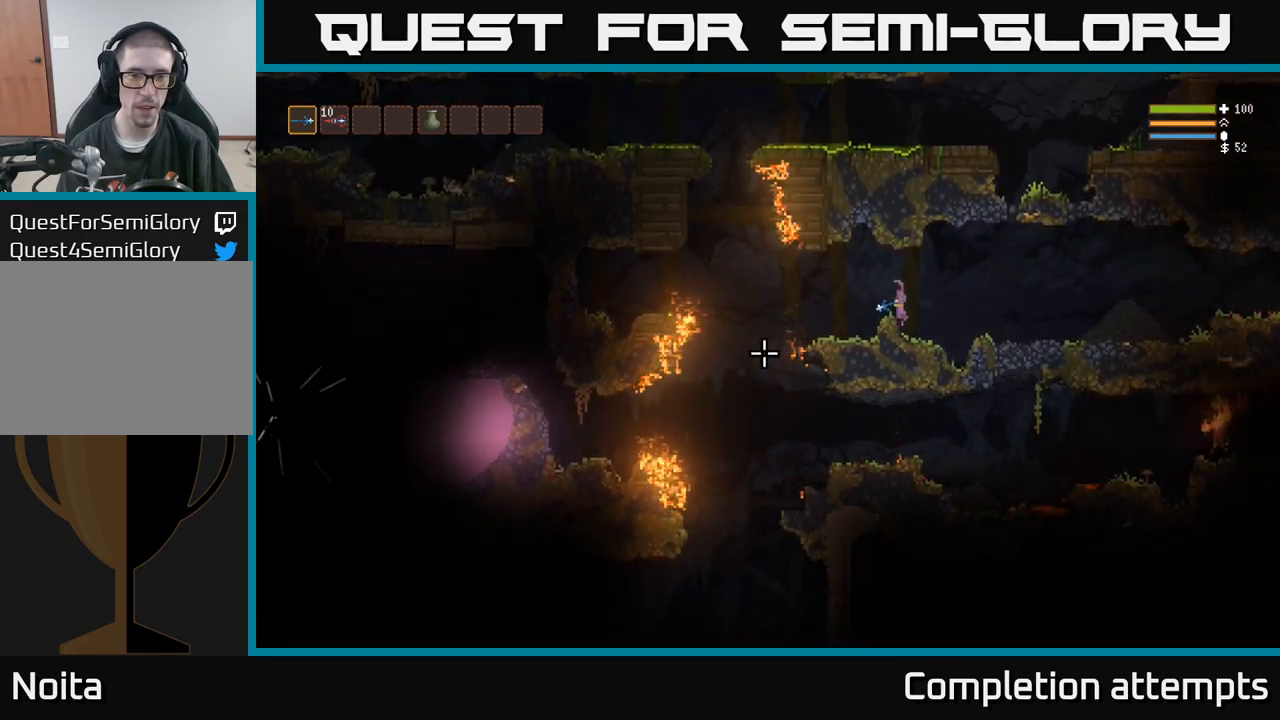
{"buttons": [], "right_stick": "down", "events": []}
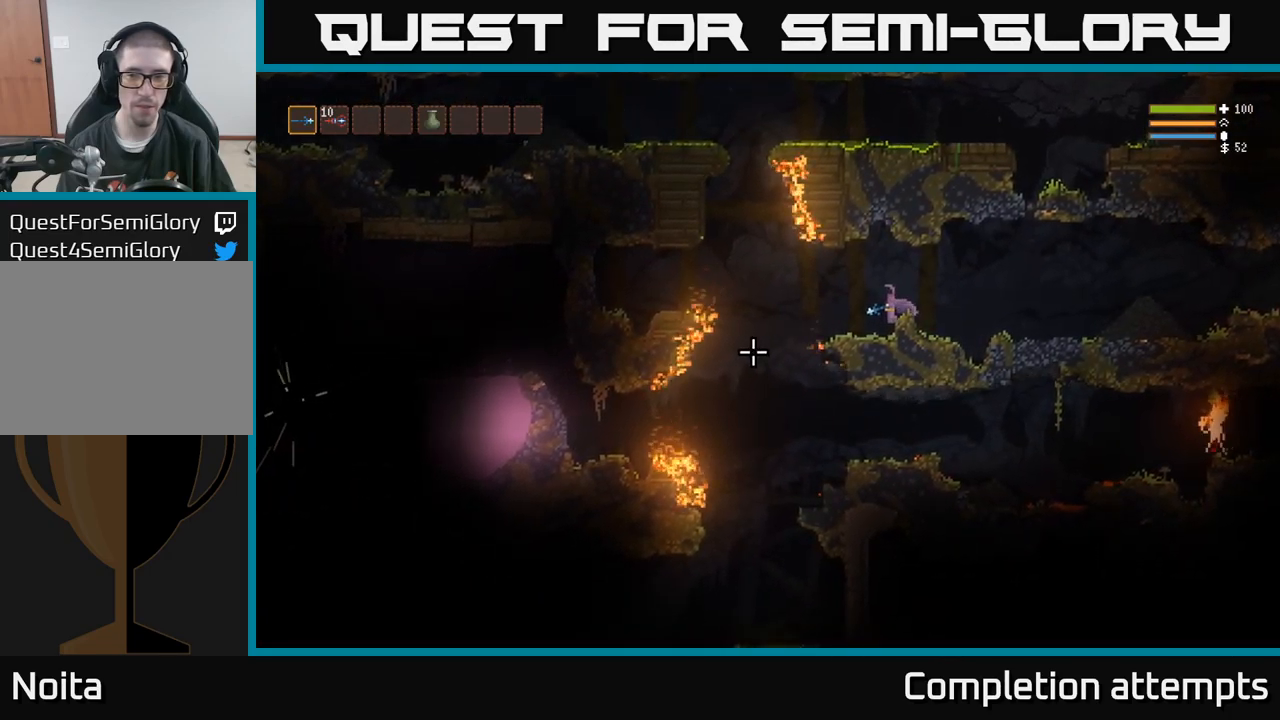
{"buttons": [], "right_stick": "down", "events": []}
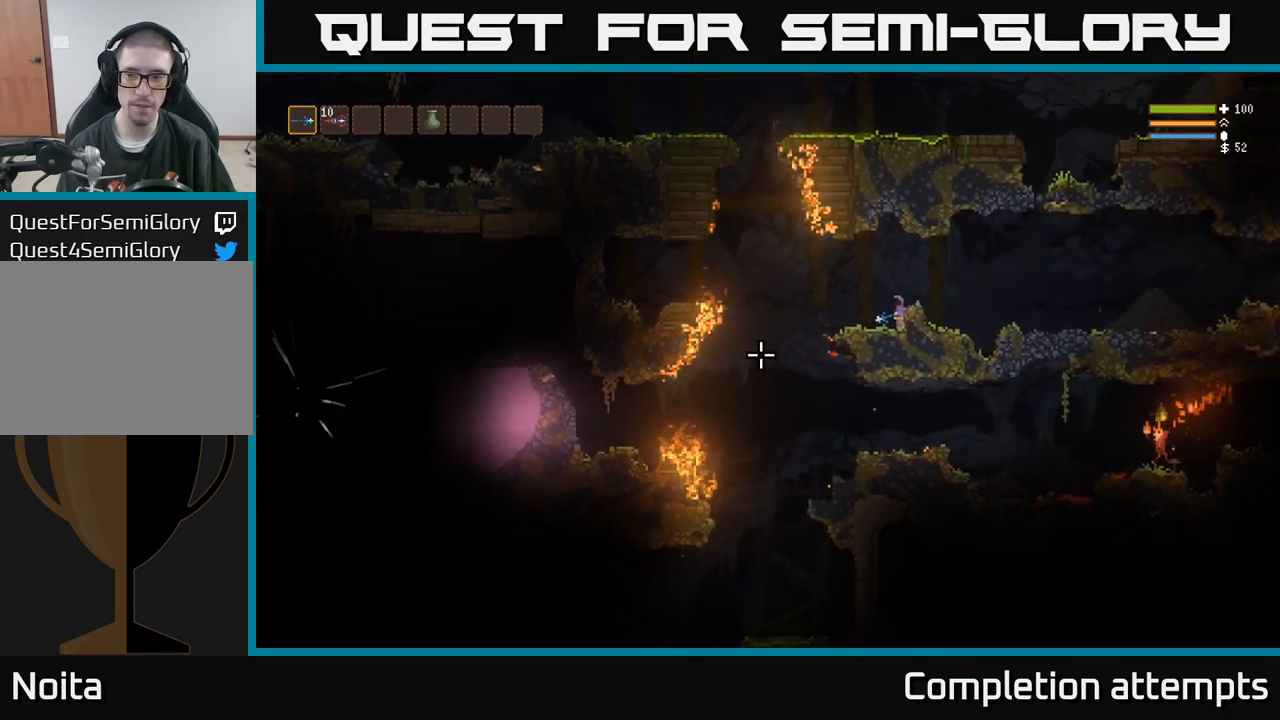
{"buttons": [], "right_stick": "down", "events": []}
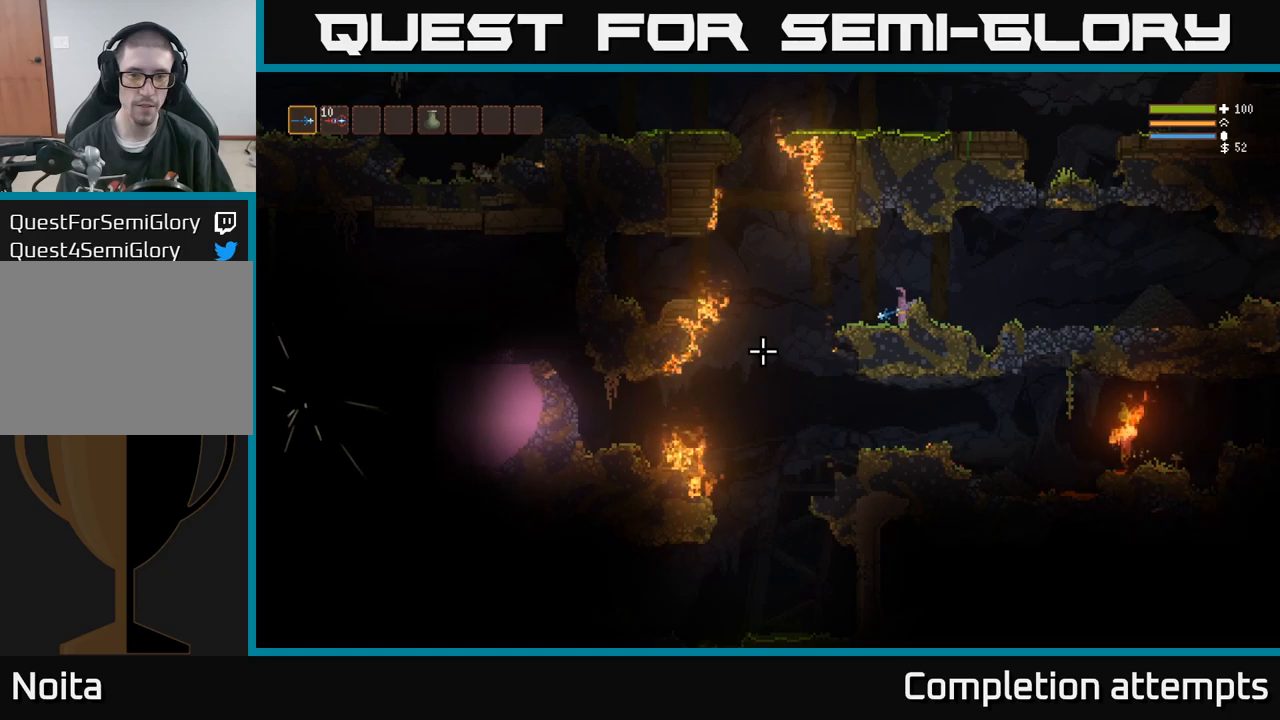
{"buttons": ["L2"], "right_stick": "down", "events": [[317, "L2", "down"]]}
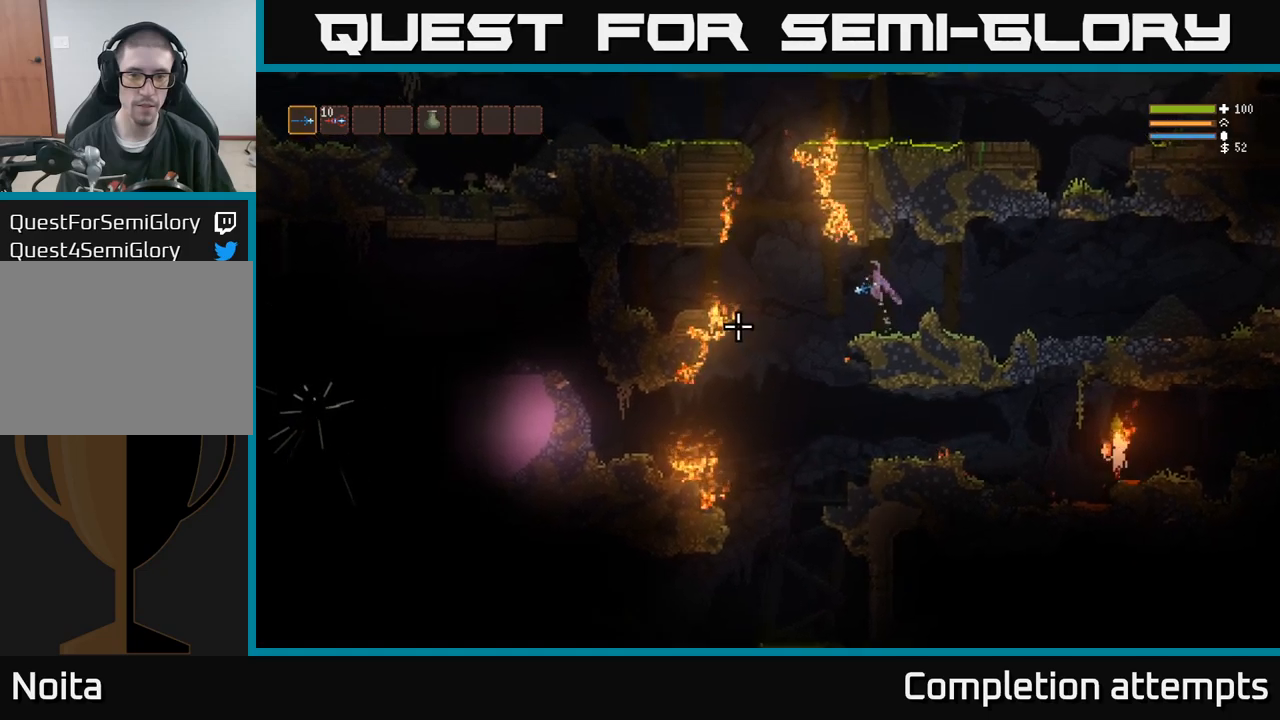
{"buttons": [], "right_stick": "right", "events": [[34, "L2", "up"], [100, "right_stick", "right"]]}
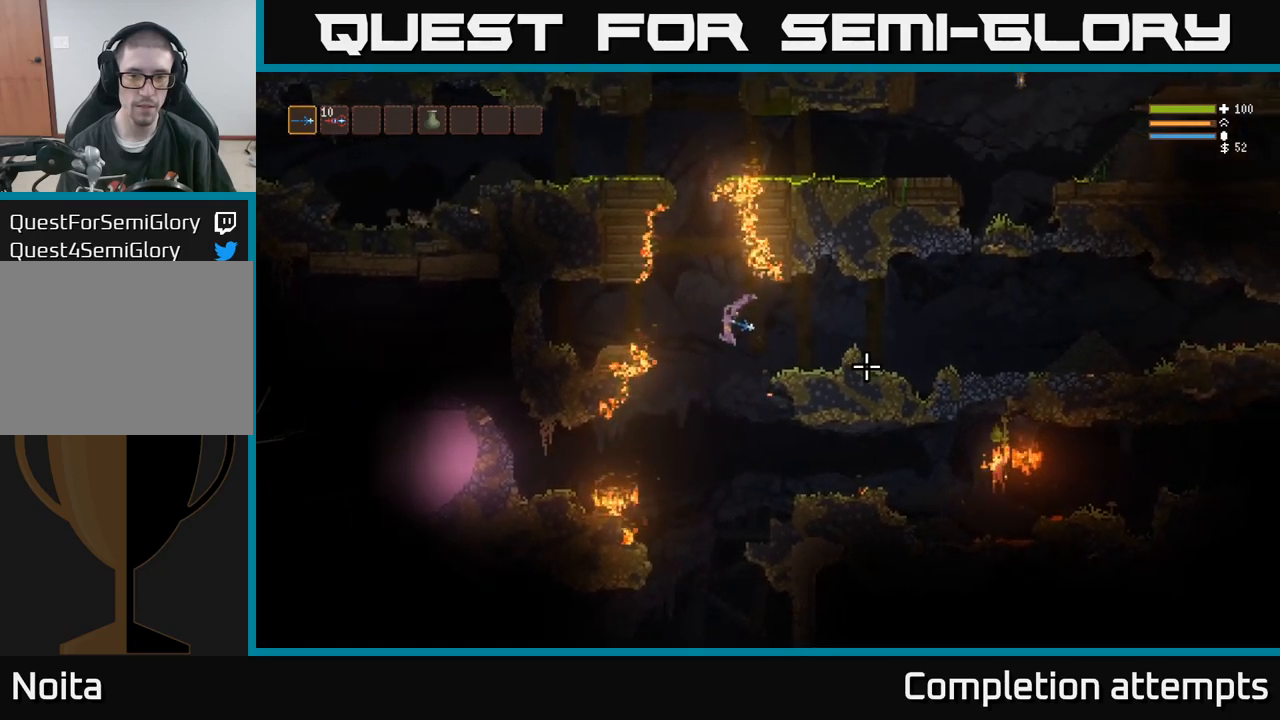
{"buttons": [], "right_stick": "right", "events": [[267, "L2", "down"], [284, "R2", "down"], [400, "R2", "up"], [417, "L2", "up"]]}
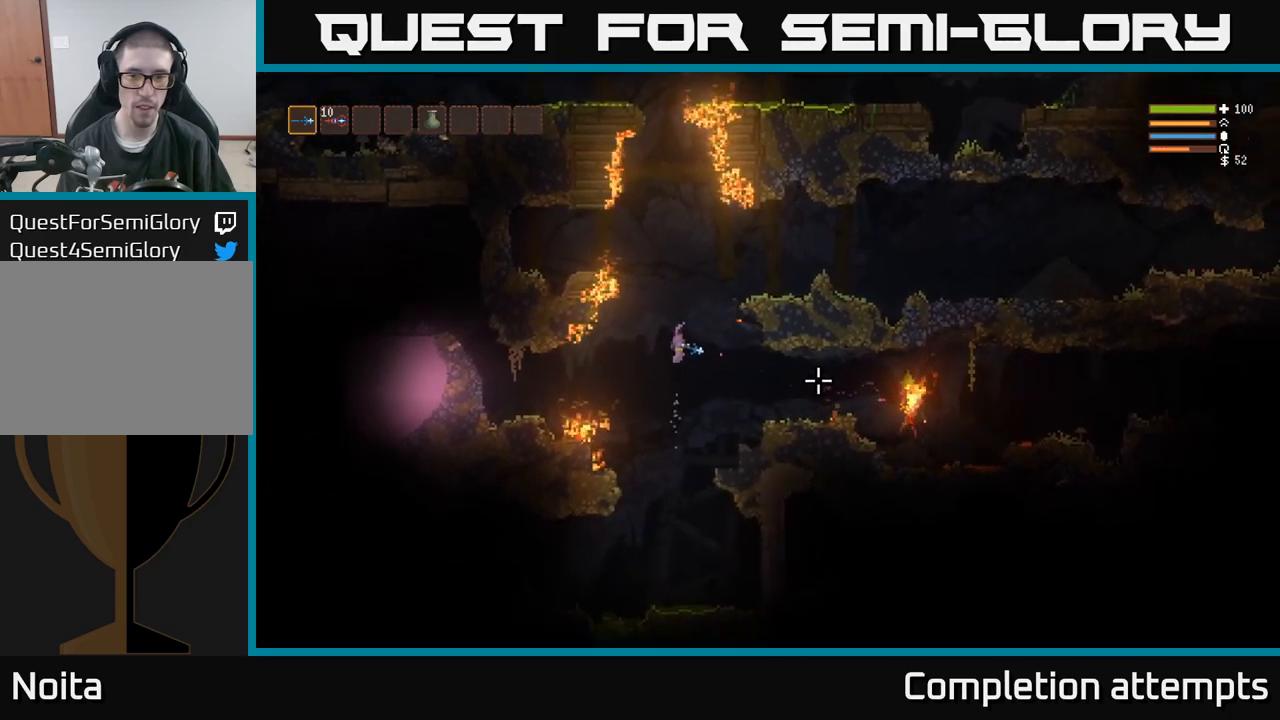
{"buttons": ["L2", "R2"], "right_stick": "down-right", "events": [[150, "L2", "down"], [150, "R2", "down"], [250, "R2", "up"], [500, "R2", "down"], [500, "right_stick", "down-right"]]}
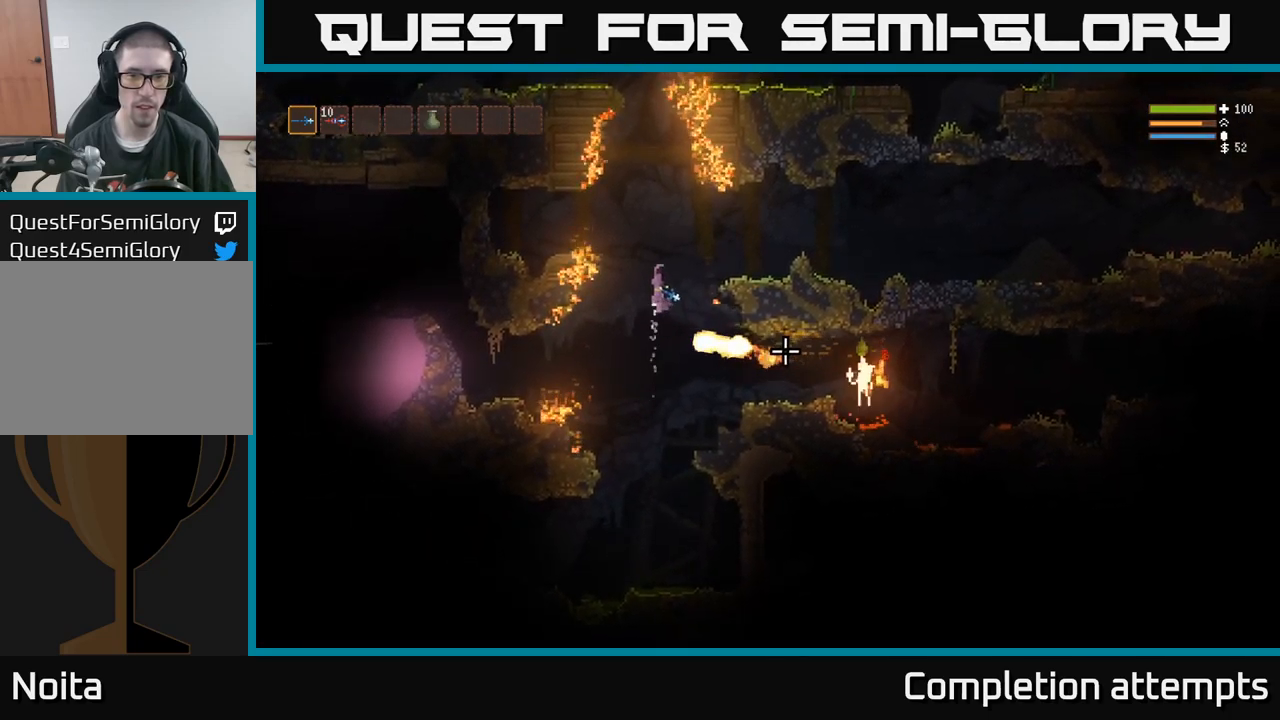
{"buttons": [], "right_stick": "down-right", "events": [[117, "R2", "up"], [400, "L2", "up"]]}
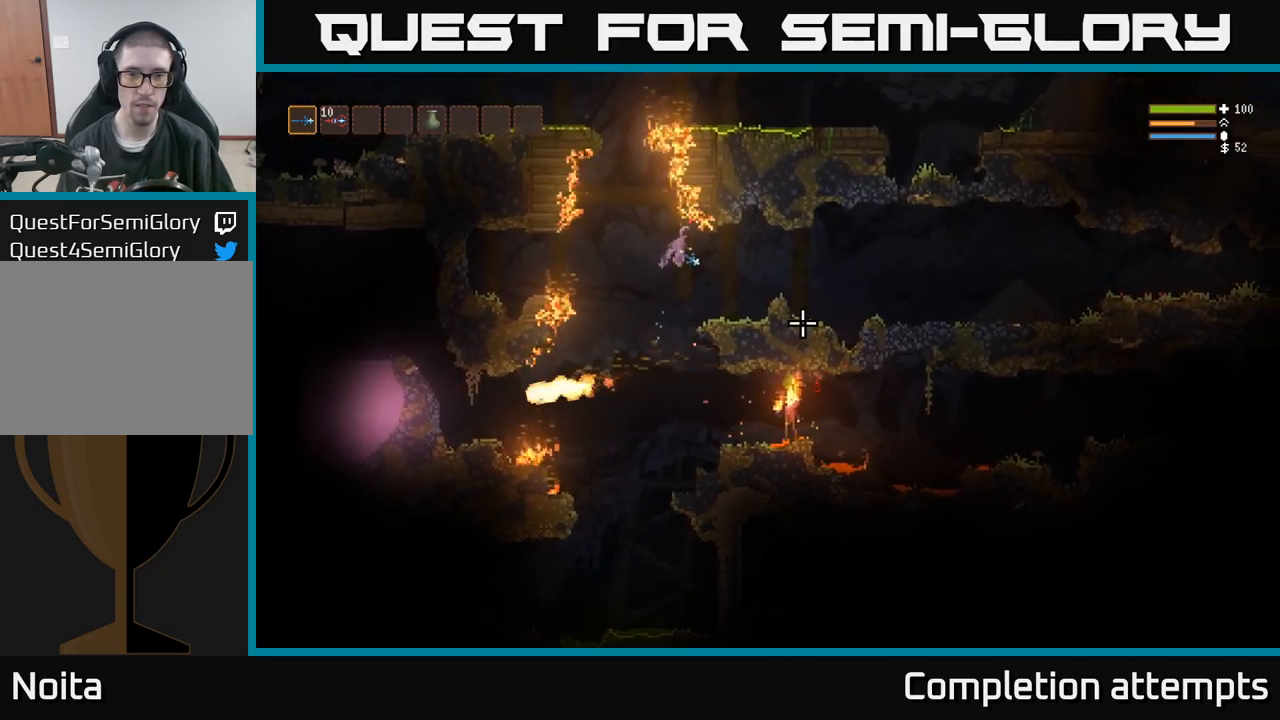
{"buttons": ["L2"], "right_stick": "right", "events": [[250, "right_stick", "right"], [500, "L2", "down"]]}
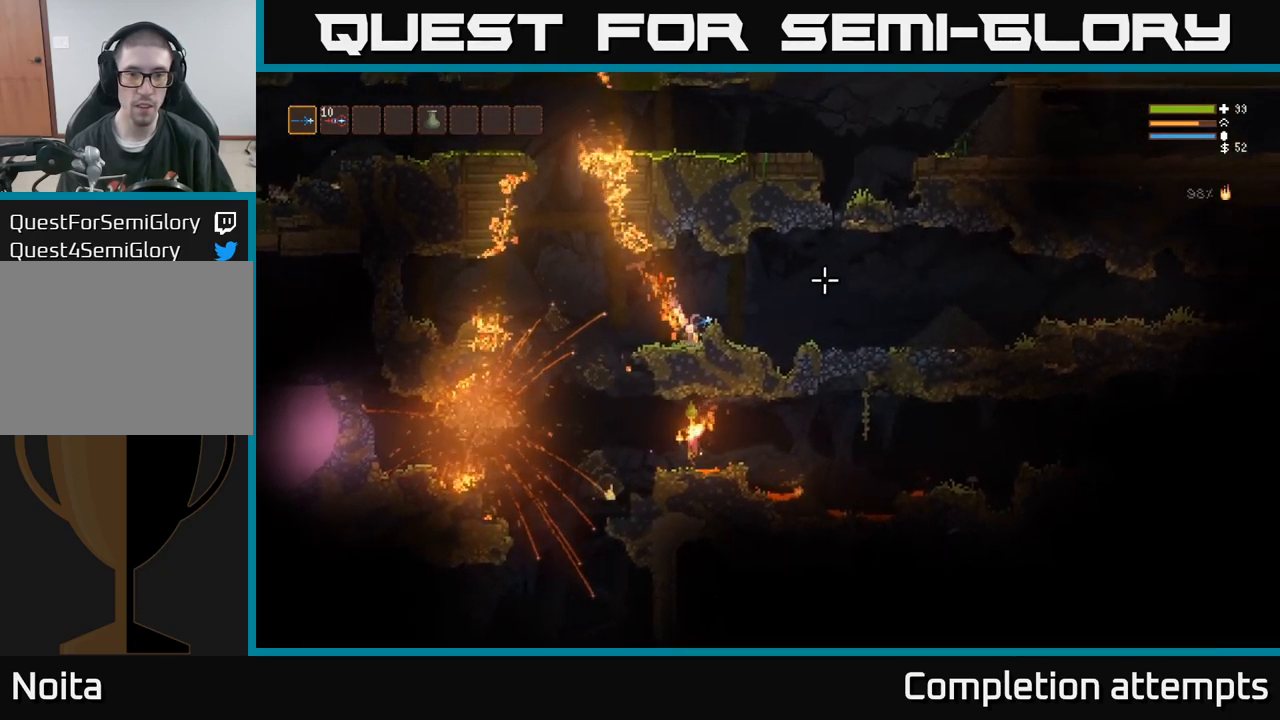
{"buttons": [], "right_stick": "up-right", "events": [[34, "right_stick", "up-right"], [184, "L2", "up"]]}
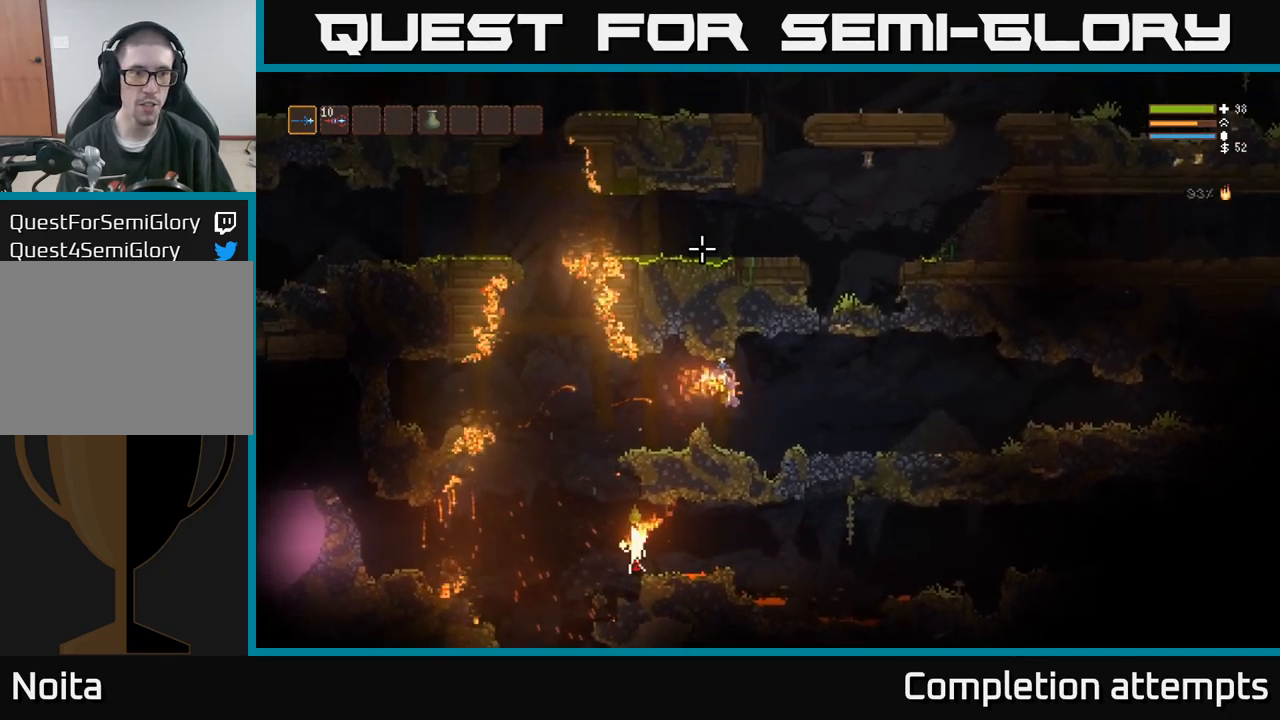
{"buttons": ["R1"], "right_stick": "up-right", "events": [[500, "R1", "down"]]}
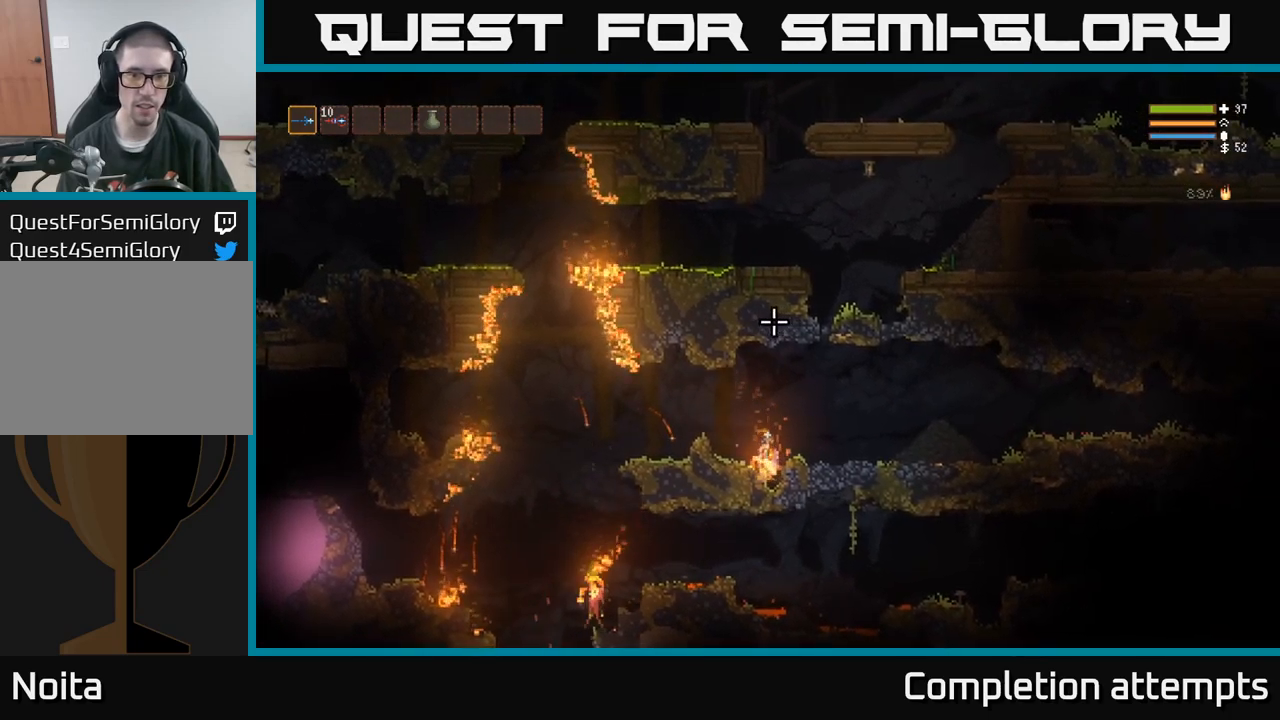
{"buttons": [], "right_stick": "up-right", "events": [[84, "R1", "up"], [150, "R1", "down"], [234, "R1", "up"], [284, "R1", "down"], [367, "R1", "up"]]}
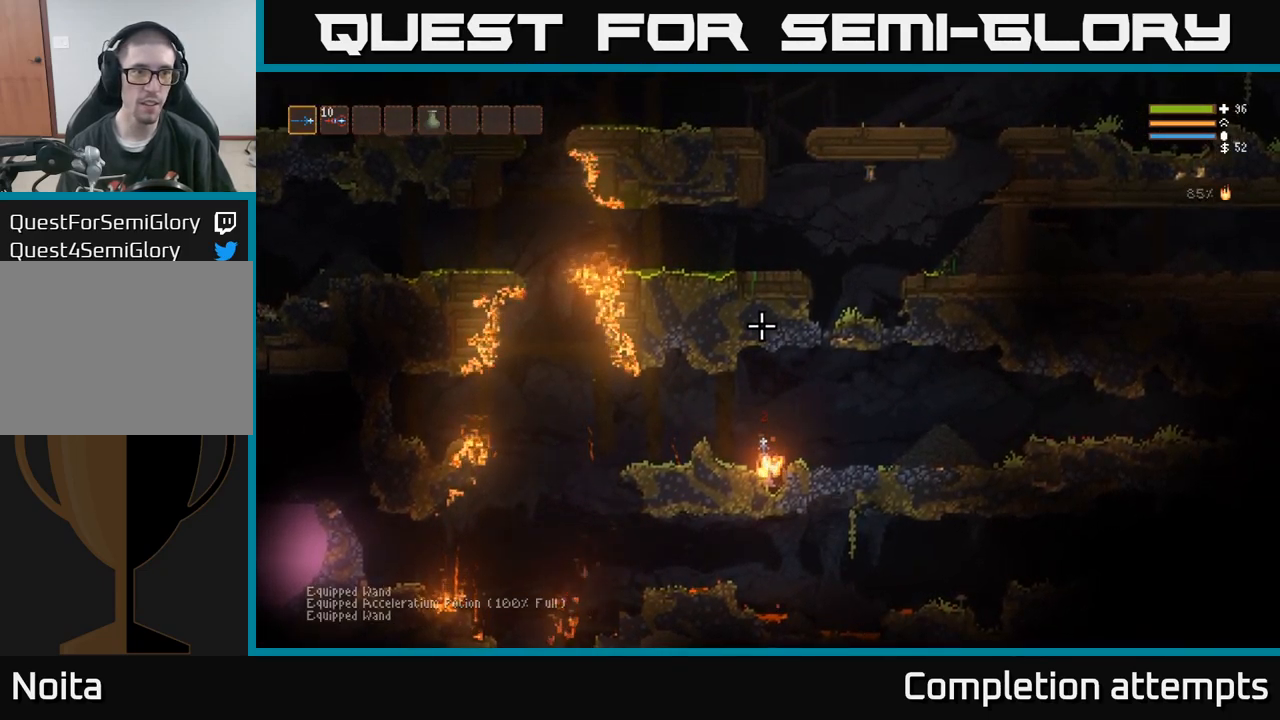
{"buttons": ["R2"], "right_stick": "up-right"}
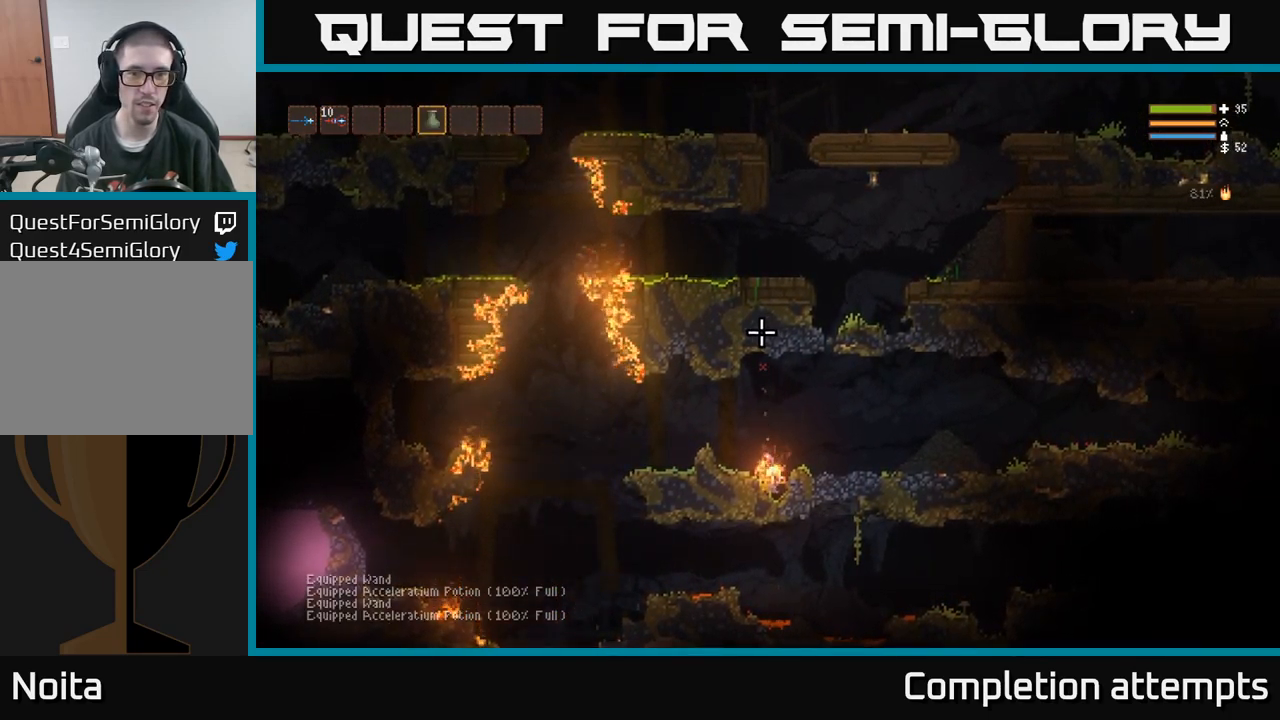
{"buttons": ["L2"], "right_stick": "up-right", "events": [[300, "L2", "down"], [300, "R2", "up"]]}
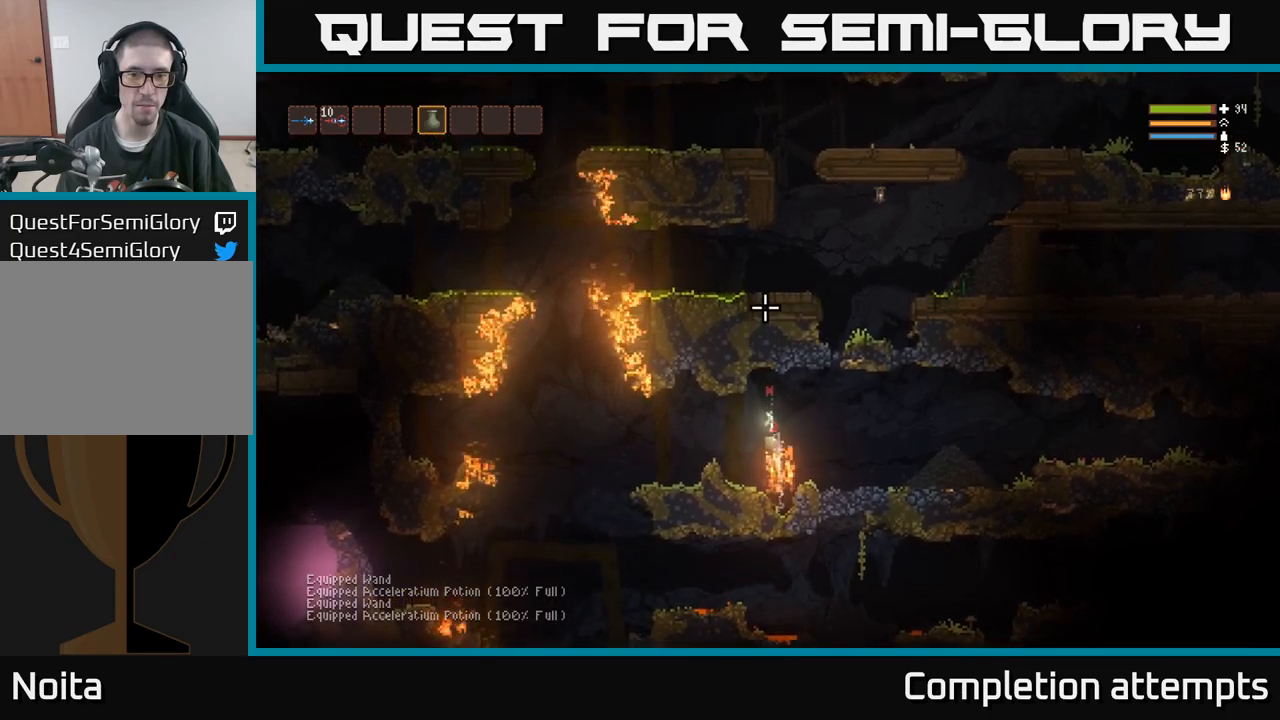
{"buttons": [], "right_stick": "up-right", "events": [[117, "L2", "up"]]}
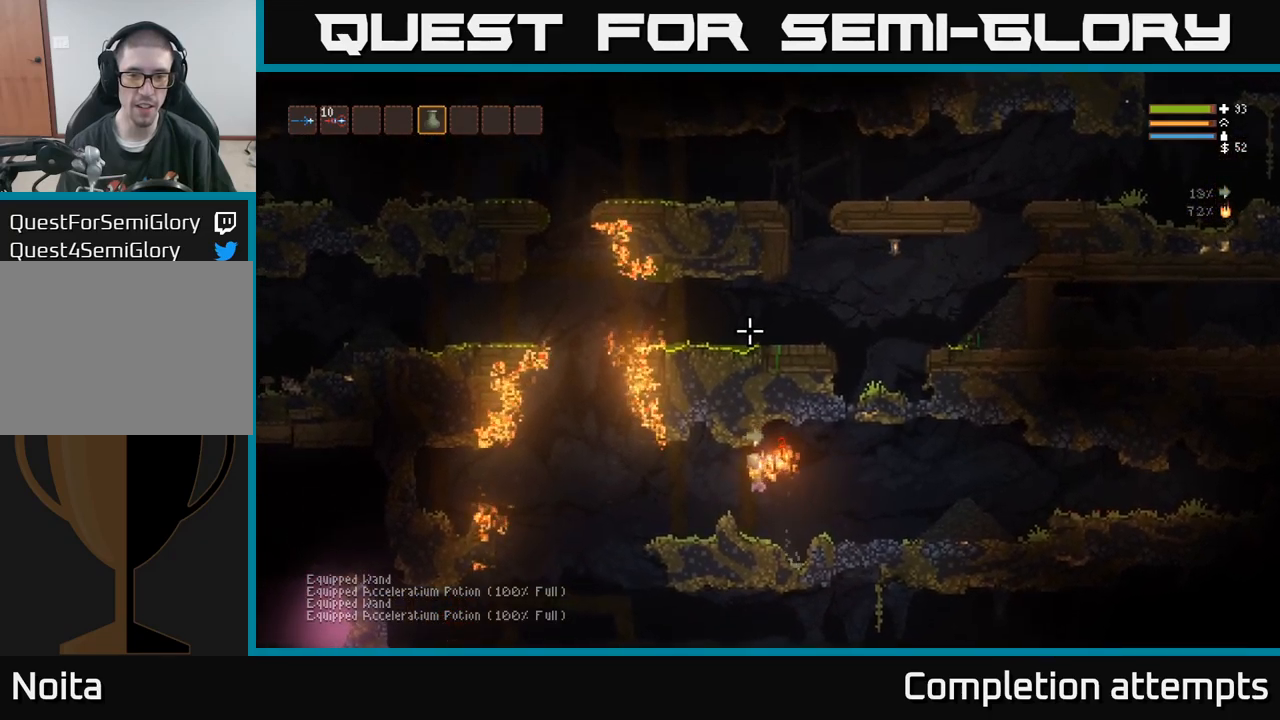
{"buttons": [], "right_stick": "up-right"}
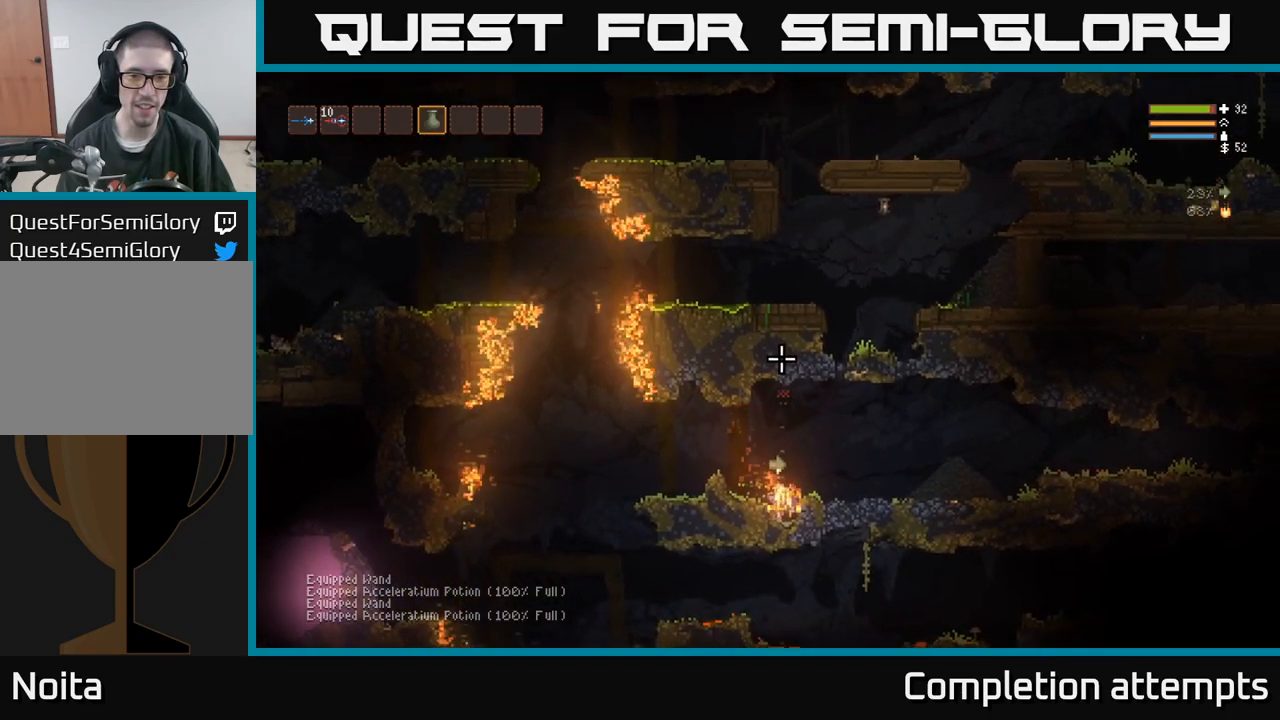
{"buttons": [], "right_stick": "up-right", "events": []}